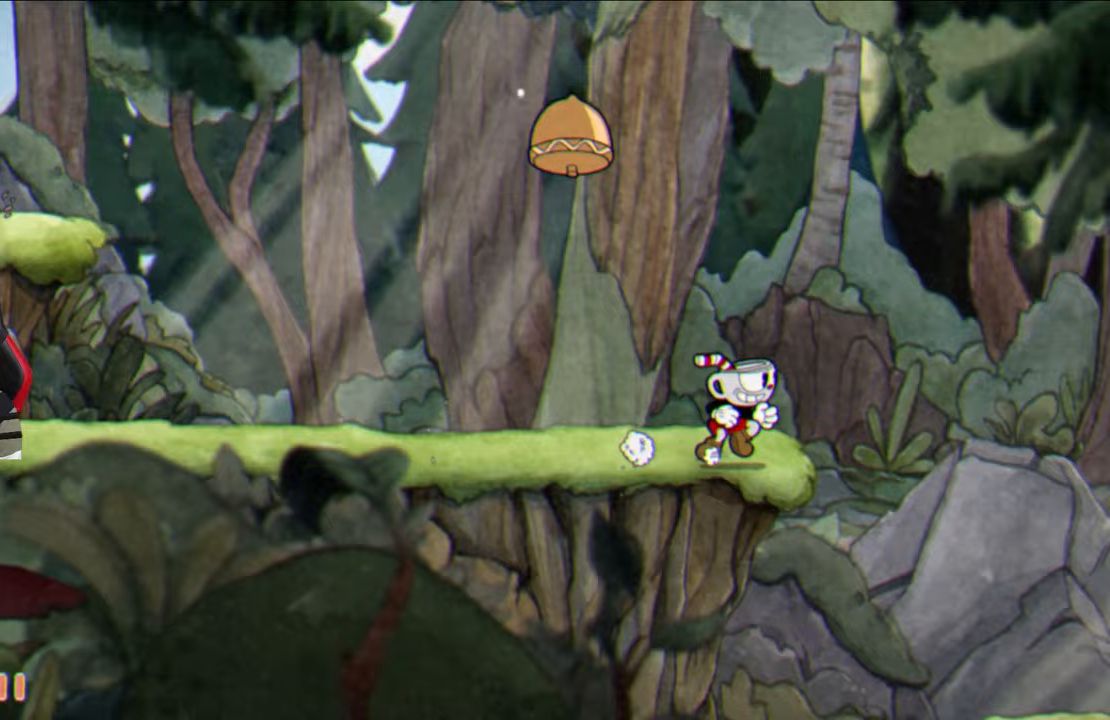
Gameplay with a controller (PlayStation layout); each line is a JSON object with the inputs held at the frame after it. "events" lists button and stick changes between this image and that frame as [ms after this image, input, new state], when the widget could be followed in between.
{"buttons": ["SQUARE", "L1"], "left_stick": "up-right", "right_stick": "center", "events": [[150, "TRIANGLE", "up"], [300, "SQUARE", "down"], [367, "L1", "down"]]}
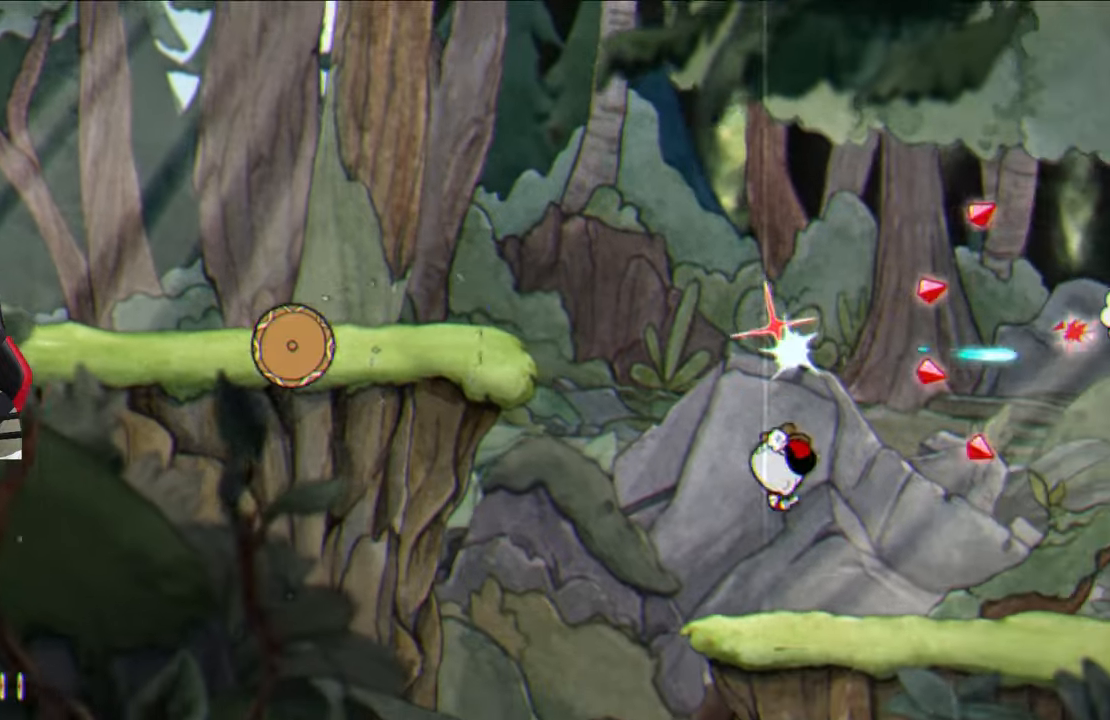
{"buttons": [], "left_stick": "center", "right_stick": "center", "events": [[17, "L1", "up"], [217, "SQUARE", "up"], [233, "left_stick", "center"], [267, "CIRCLE", "down"], [417, "CIRCLE", "up"]]}
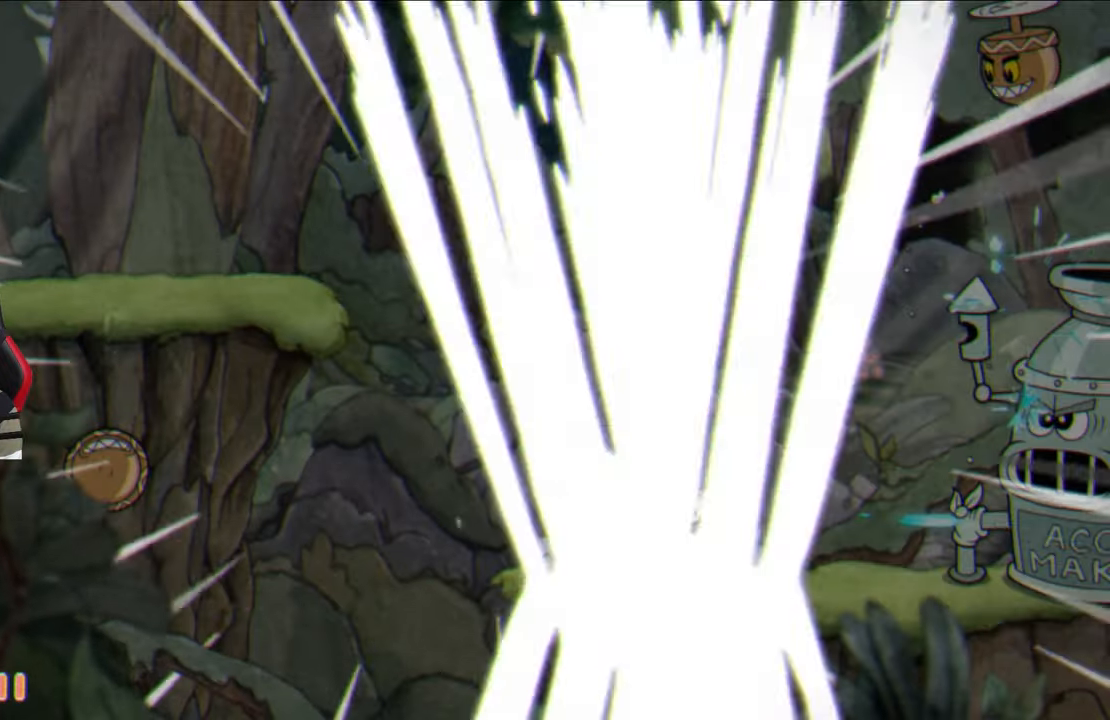
{"buttons": [], "left_stick": "center", "right_stick": "center", "events": []}
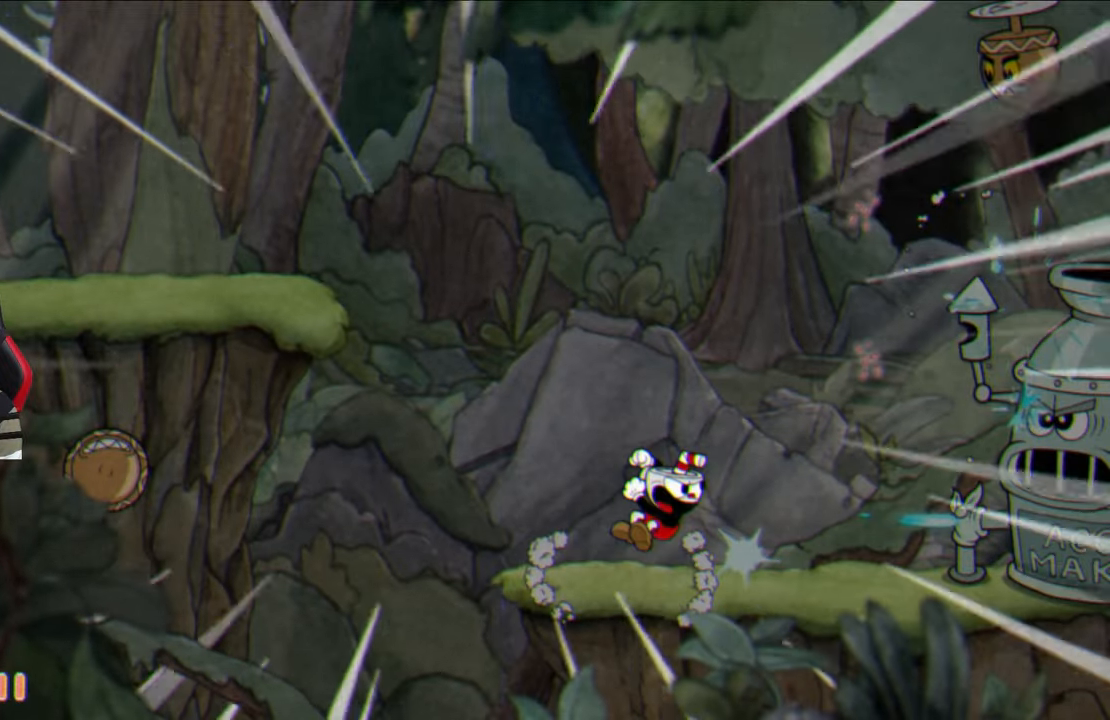
{"buttons": [], "left_stick": "center", "right_stick": "center", "events": []}
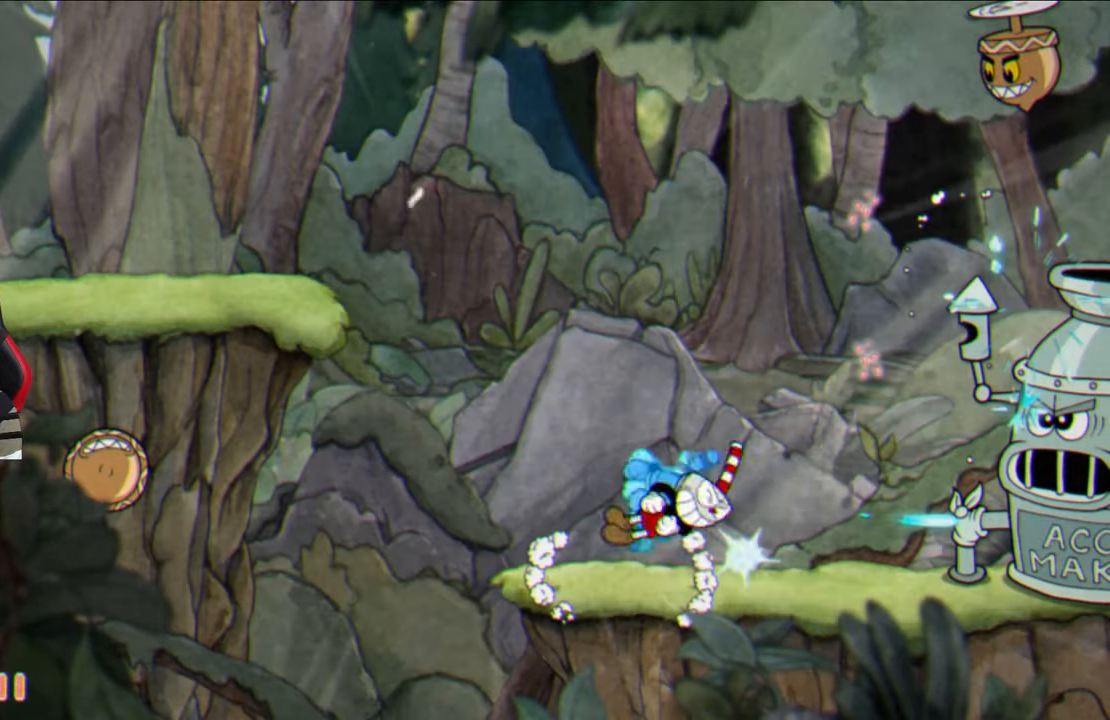
{"buttons": [], "left_stick": "right", "right_stick": "center", "events": [[467, "left_stick", "right"]]}
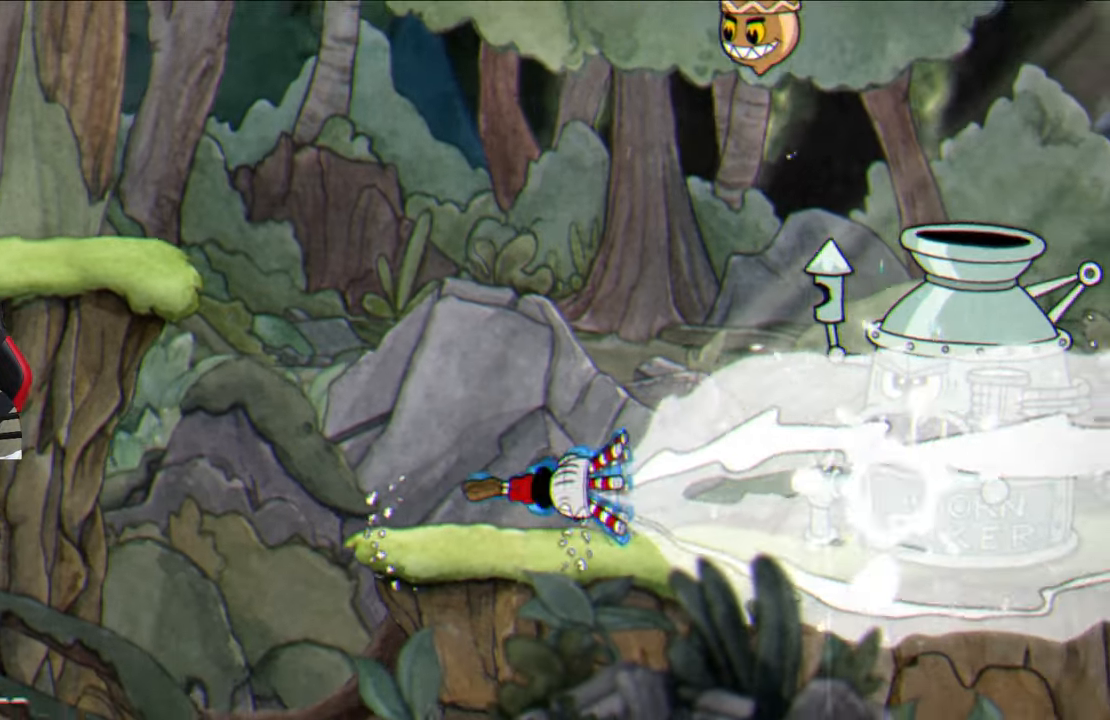
{"buttons": ["TRIANGLE"], "left_stick": "right", "right_stick": "center", "events": [[33, "TRIANGLE", "down"], [150, "TRIANGLE", "up"], [233, "TRIANGLE", "down"], [333, "TRIANGLE", "up"], [417, "TRIANGLE", "down"]]}
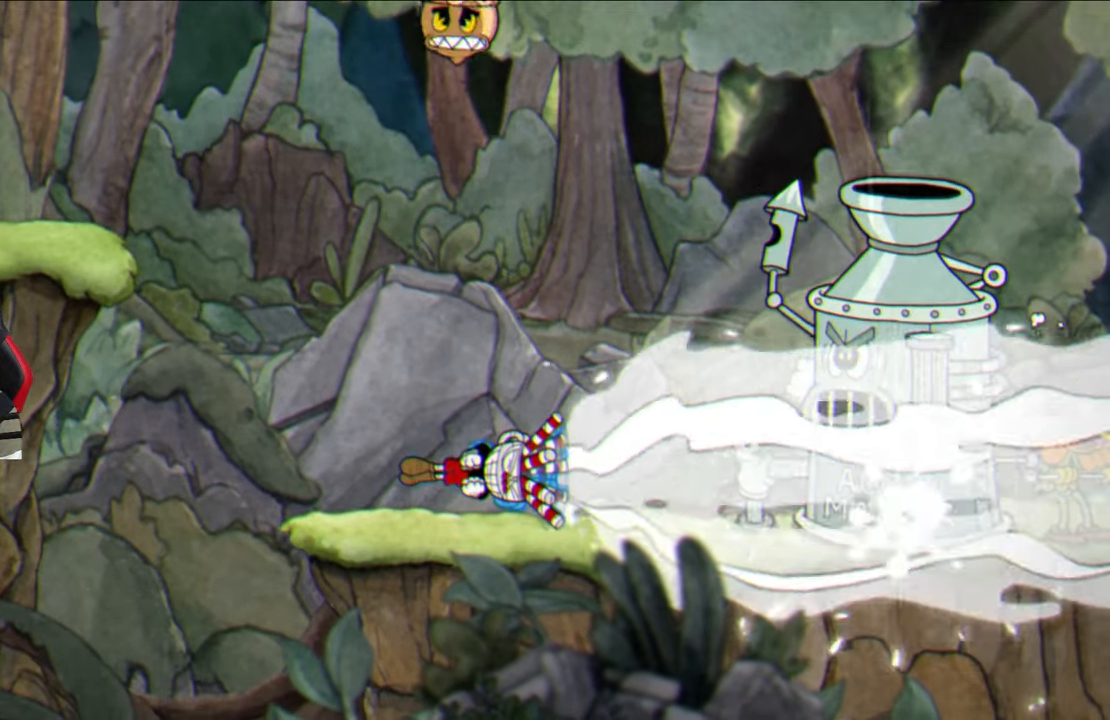
{"buttons": ["TRIANGLE"], "left_stick": "right", "right_stick": "center", "events": [[17, "TRIANGLE", "up"], [100, "TRIANGLE", "down"], [200, "TRIANGLE", "up"], [283, "TRIANGLE", "down"], [383, "TRIANGLE", "up"], [467, "TRIANGLE", "down"]]}
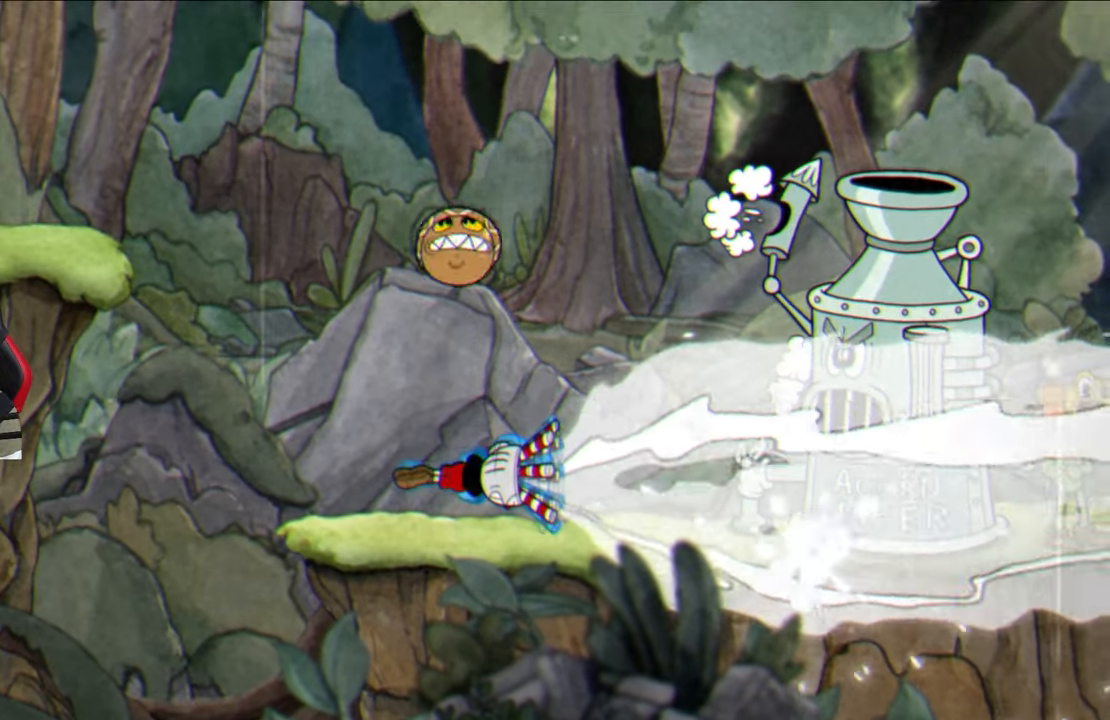
{"buttons": ["SQUARE"], "left_stick": "down-left", "right_stick": "center", "events": [[50, "TRIANGLE", "up"], [117, "TRIANGLE", "down"], [217, "TRIANGLE", "up"], [367, "left_stick", "center"], [433, "SQUARE", "down"], [433, "left_stick", "down-left"]]}
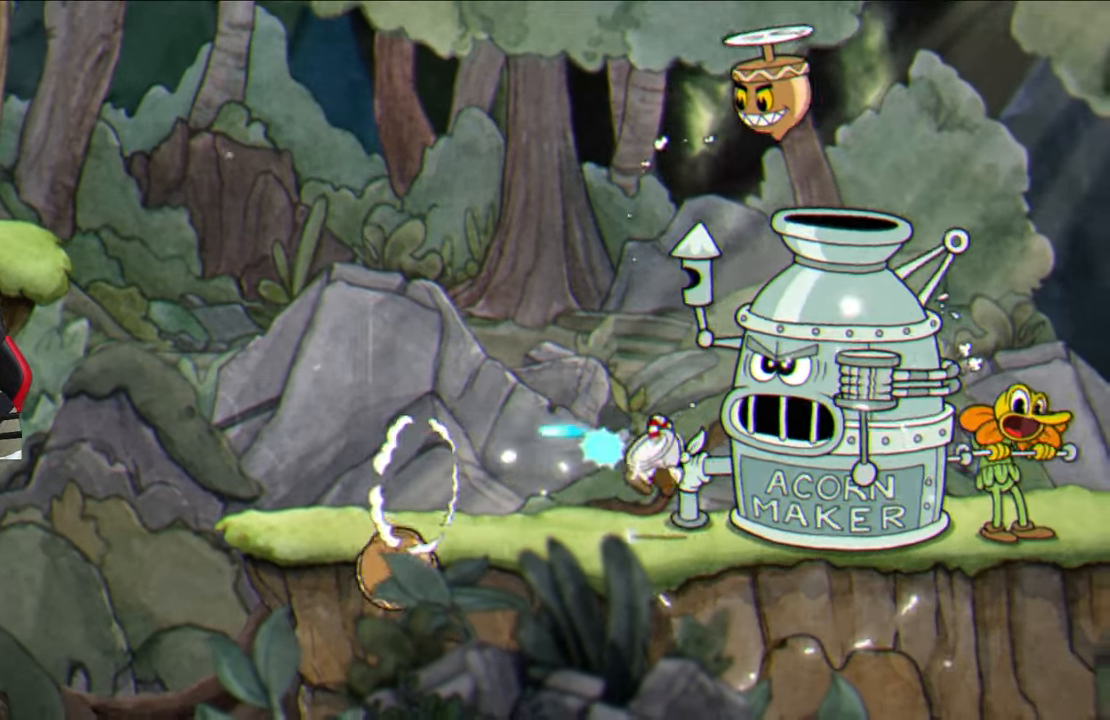
{"buttons": ["SQUARE"], "left_stick": "center", "right_stick": "center", "events": [[217, "L1", "down"], [217, "left_stick", "right"], [317, "left_stick", "center"], [333, "L1", "up"]]}
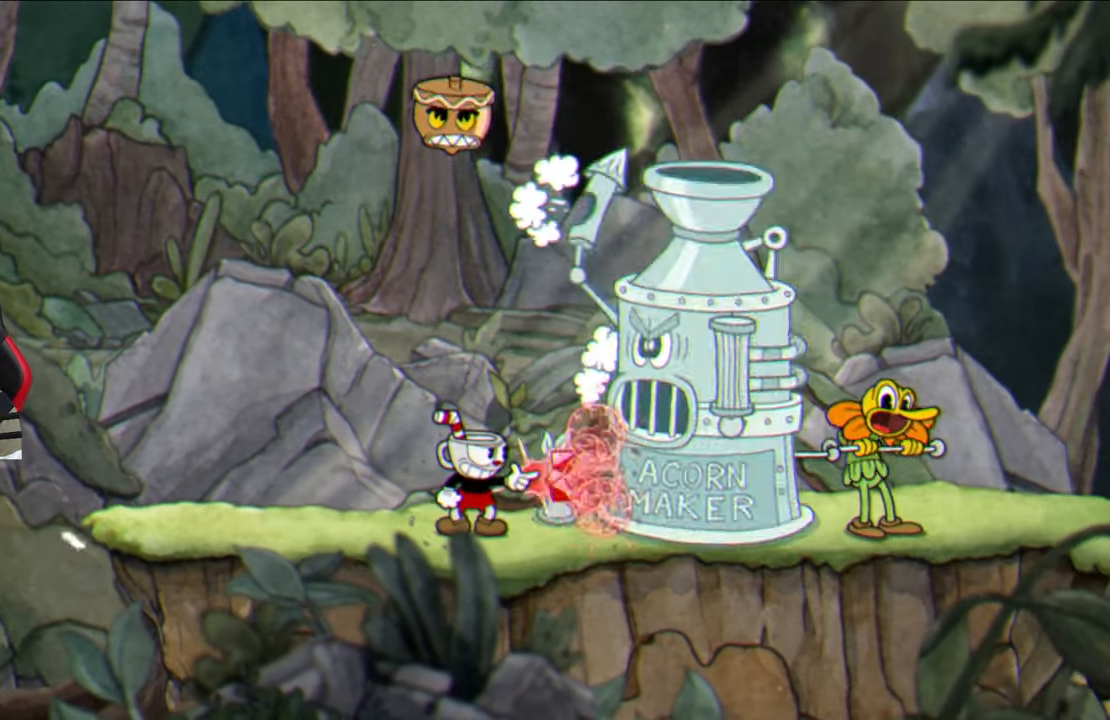
{"buttons": ["SQUARE"], "left_stick": "left", "right_stick": "center", "events": [[117, "left_stick", "left"]]}
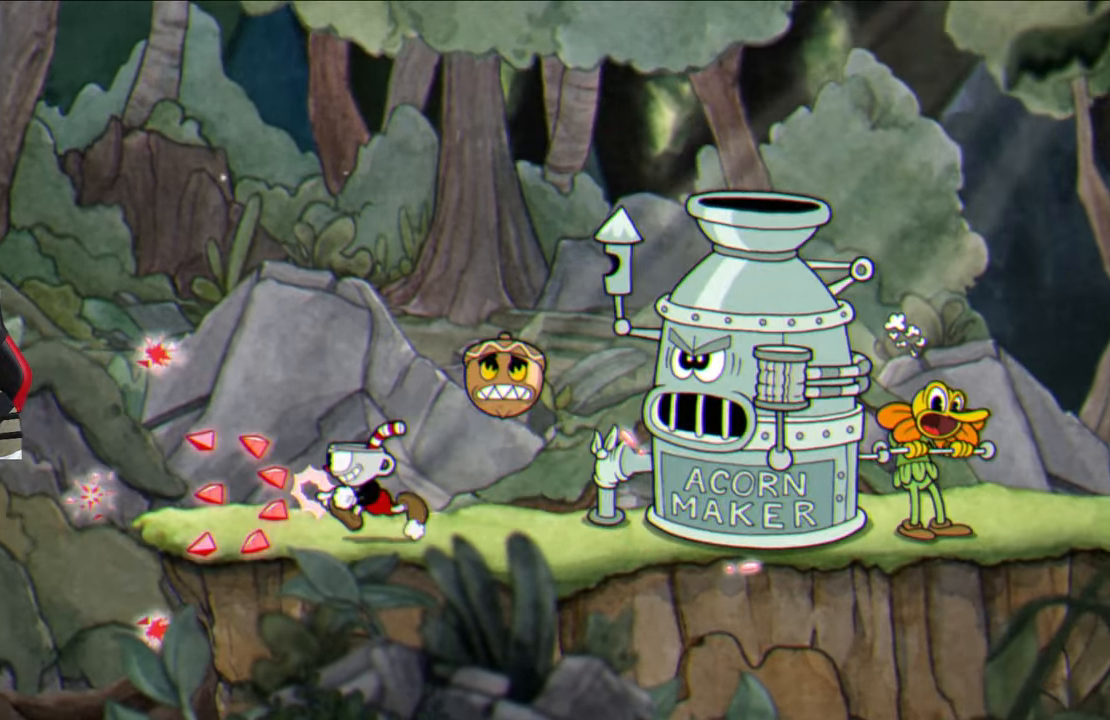
{"buttons": ["SQUARE"], "left_stick": "right", "right_stick": "center", "events": [[50, "CROSS", "down"], [133, "left_stick", "right"], [167, "CROSS", "up"]]}
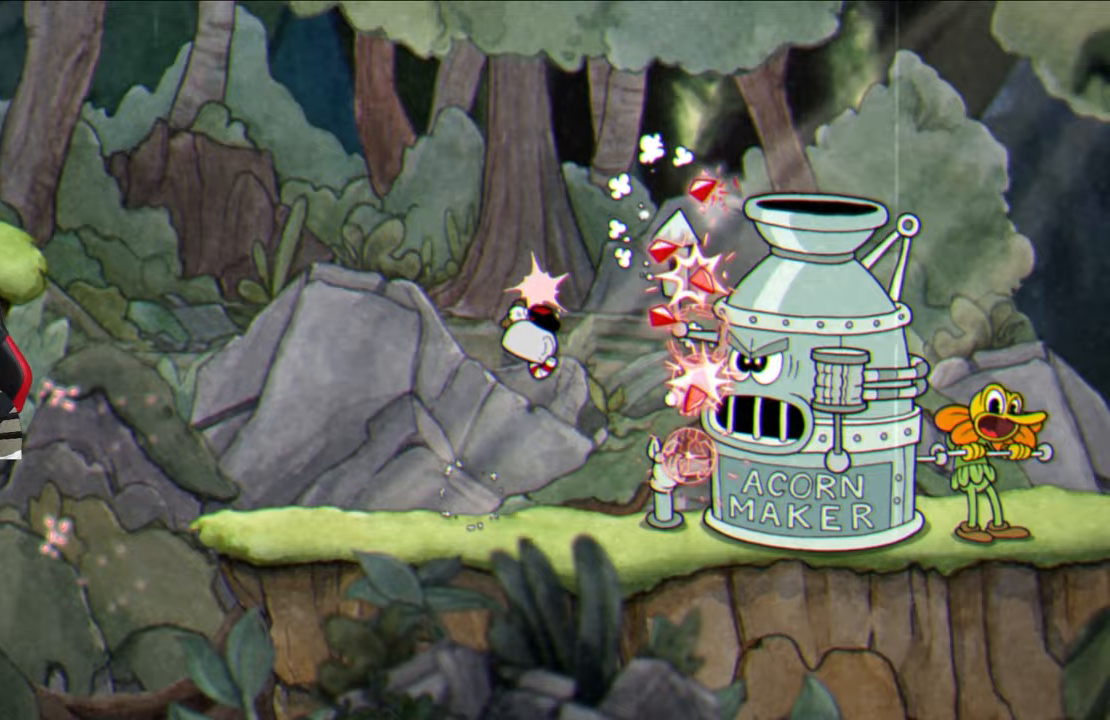
{"buttons": ["SQUARE"], "left_stick": "up-right", "right_stick": "center", "events": [[100, "left_stick", "center"], [467, "left_stick", "up-right"]]}
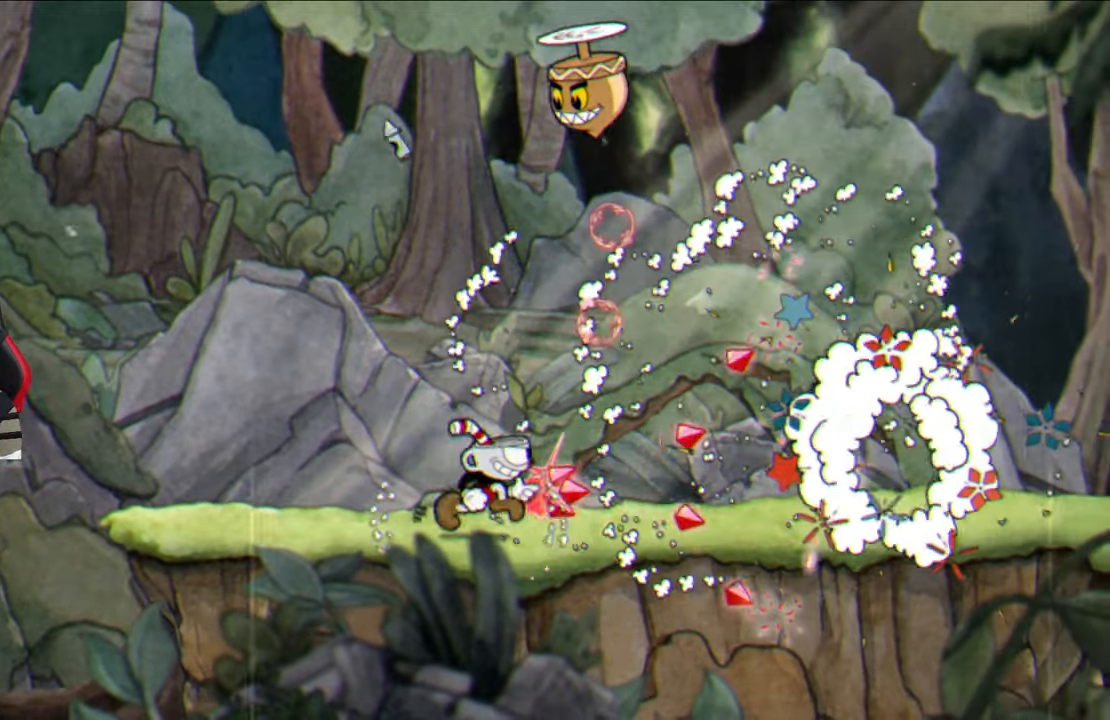
{"buttons": [], "left_stick": "up-right", "right_stick": "center", "events": [[233, "SQUARE", "up"], [317, "TRIANGLE", "down"], [467, "TRIANGLE", "up"]]}
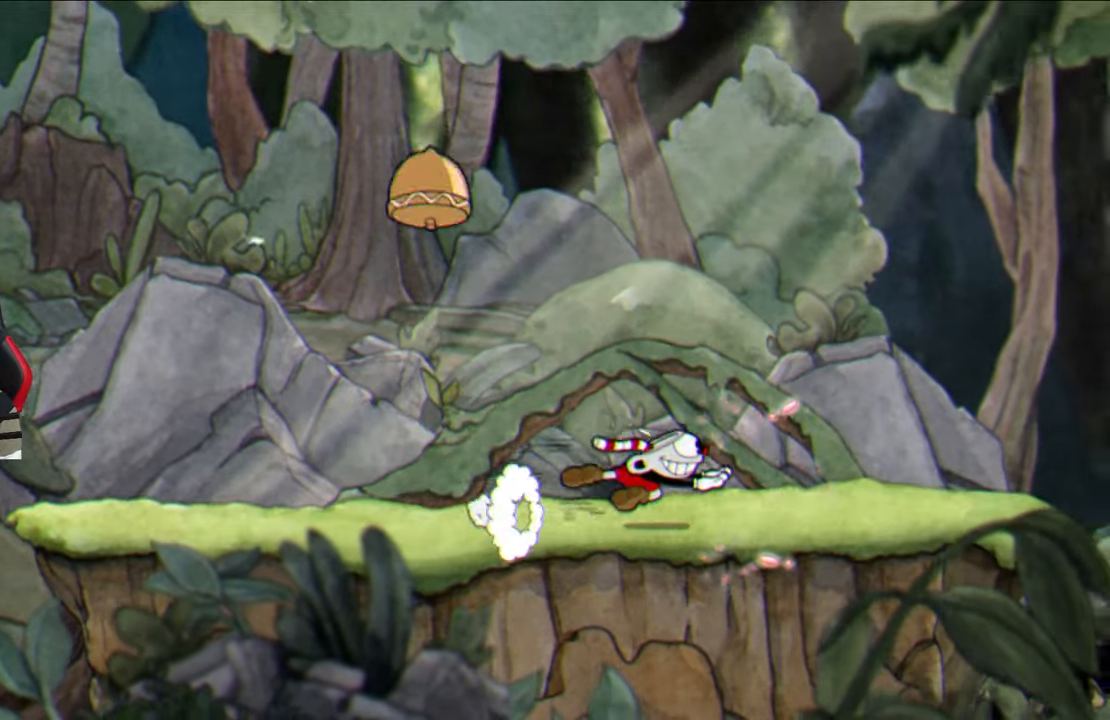
{"buttons": [], "left_stick": "up-right", "right_stick": "center", "events": [[300, "CROSS", "down"], [383, "CROSS", "up"]]}
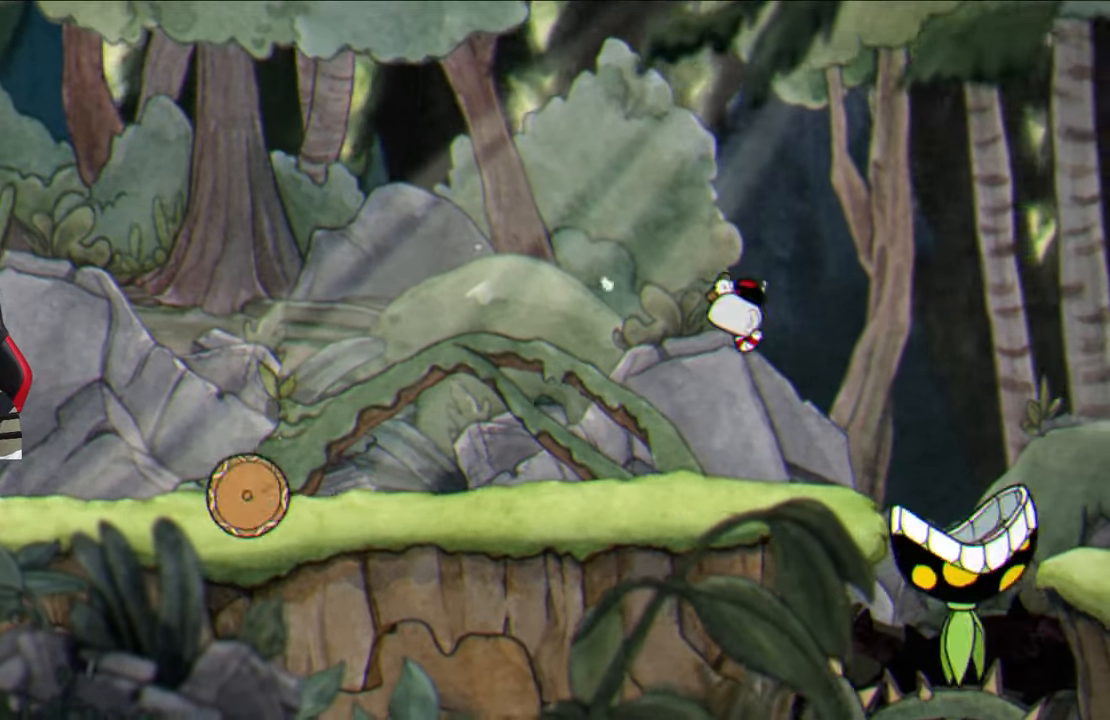
{"buttons": [], "left_stick": "center", "right_stick": "center", "events": [[167, "left_stick", "center"]]}
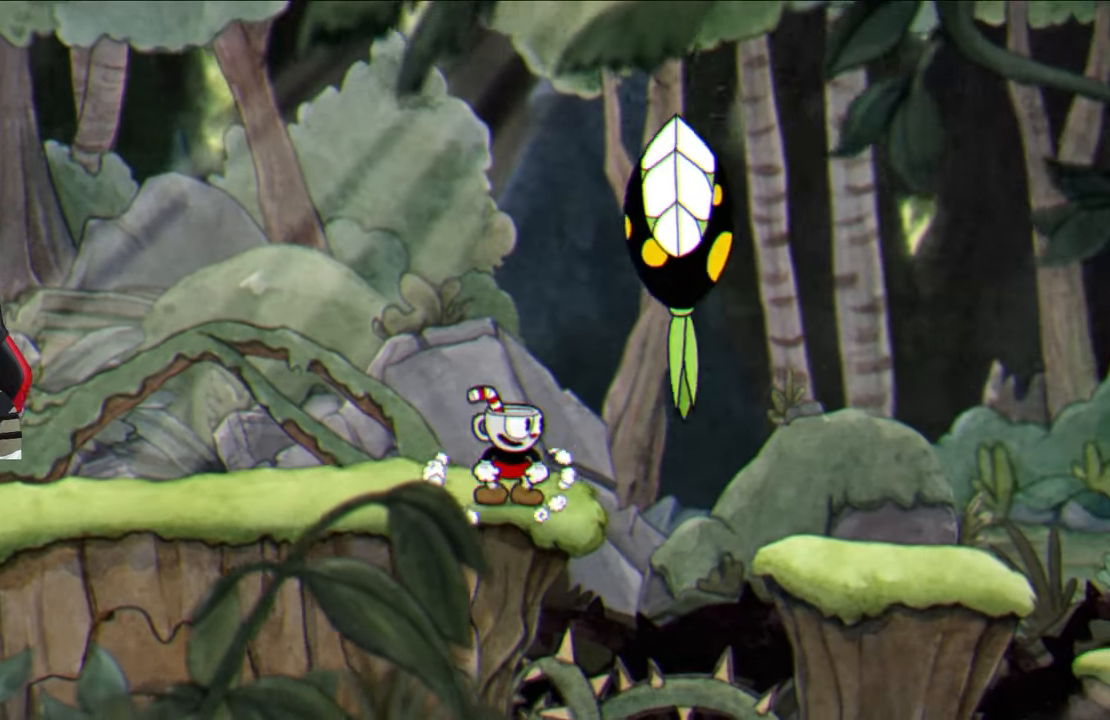
{"buttons": ["CROSS"], "left_stick": "center", "right_stick": "center", "events": [[417, "CROSS", "down"]]}
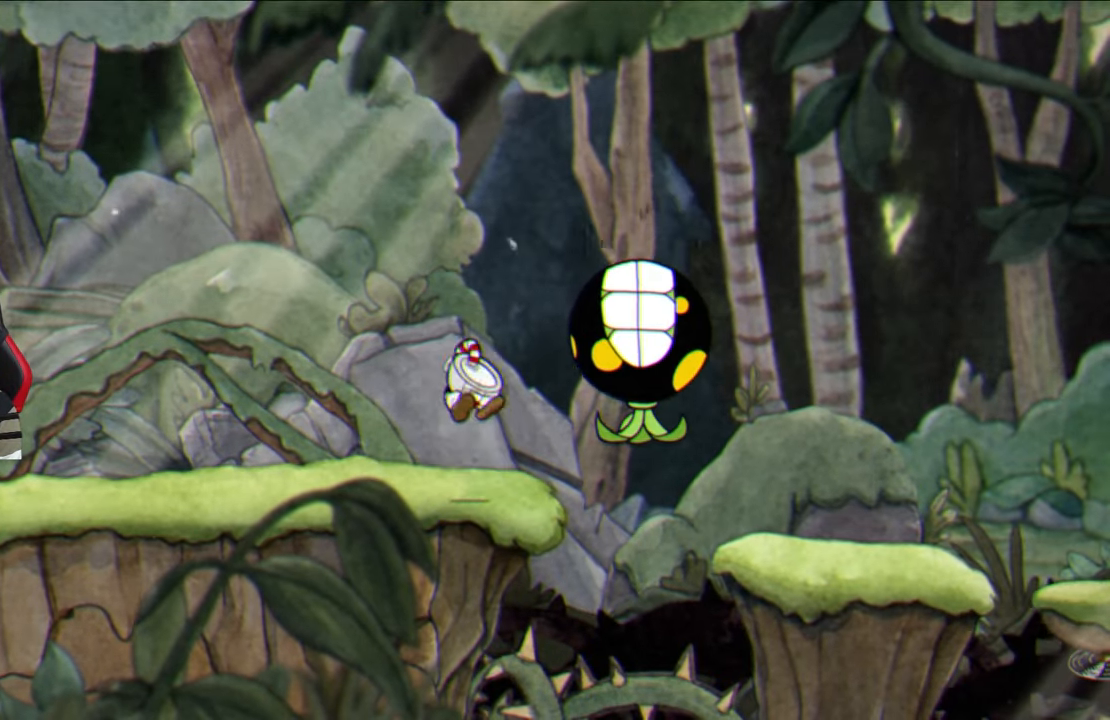
{"buttons": ["SQUARE"], "left_stick": "right", "right_stick": "center", "events": [[33, "left_stick", "right"], [100, "CROSS", "up"], [183, "TRIANGLE", "down"], [333, "TRIANGLE", "up"], [433, "SQUARE", "down"]]}
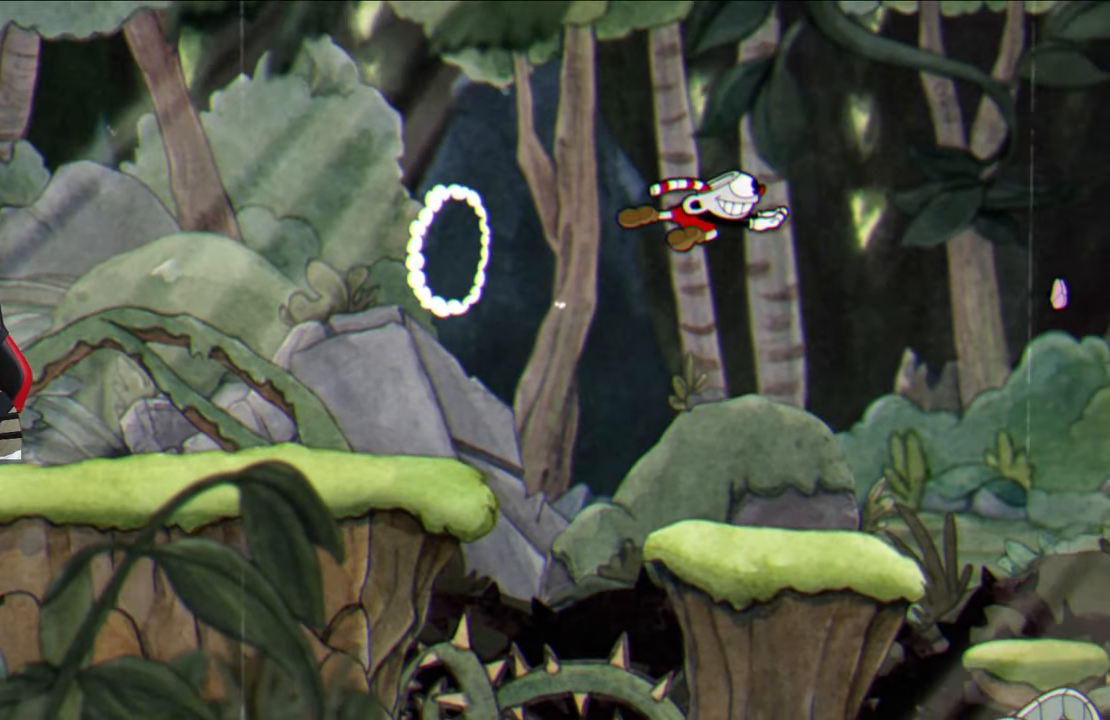
{"buttons": ["SQUARE"], "left_stick": "center", "right_stick": "center", "events": [[283, "left_stick", "center"]]}
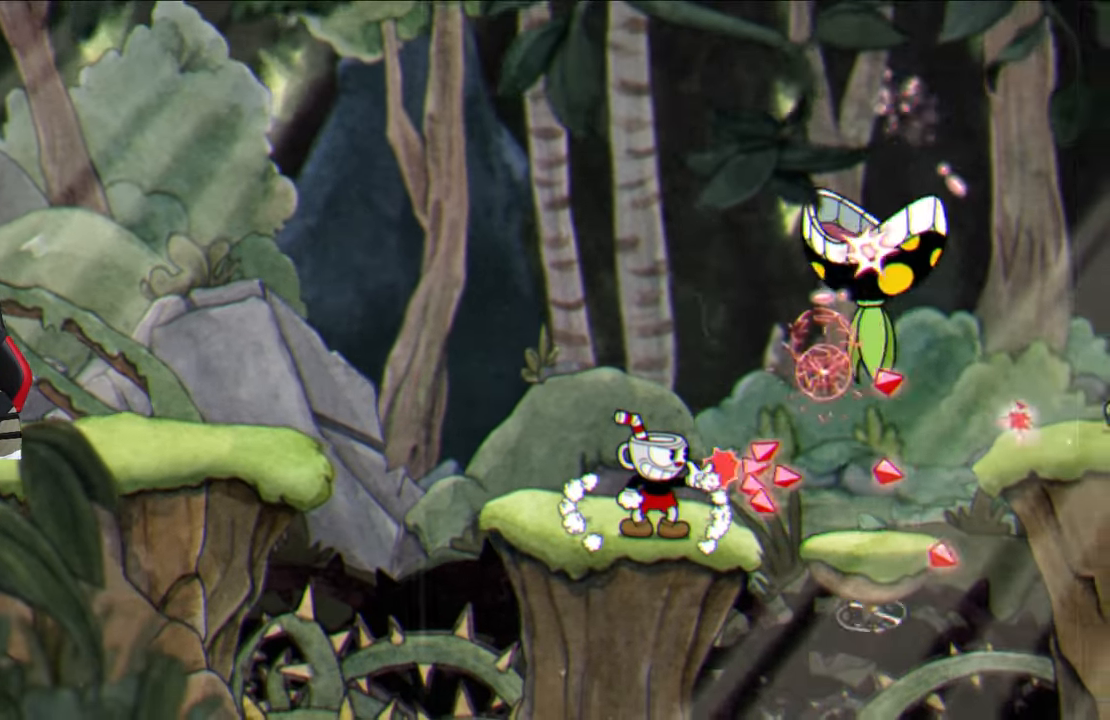
{"buttons": ["SQUARE"], "left_stick": "center", "right_stick": "center", "events": []}
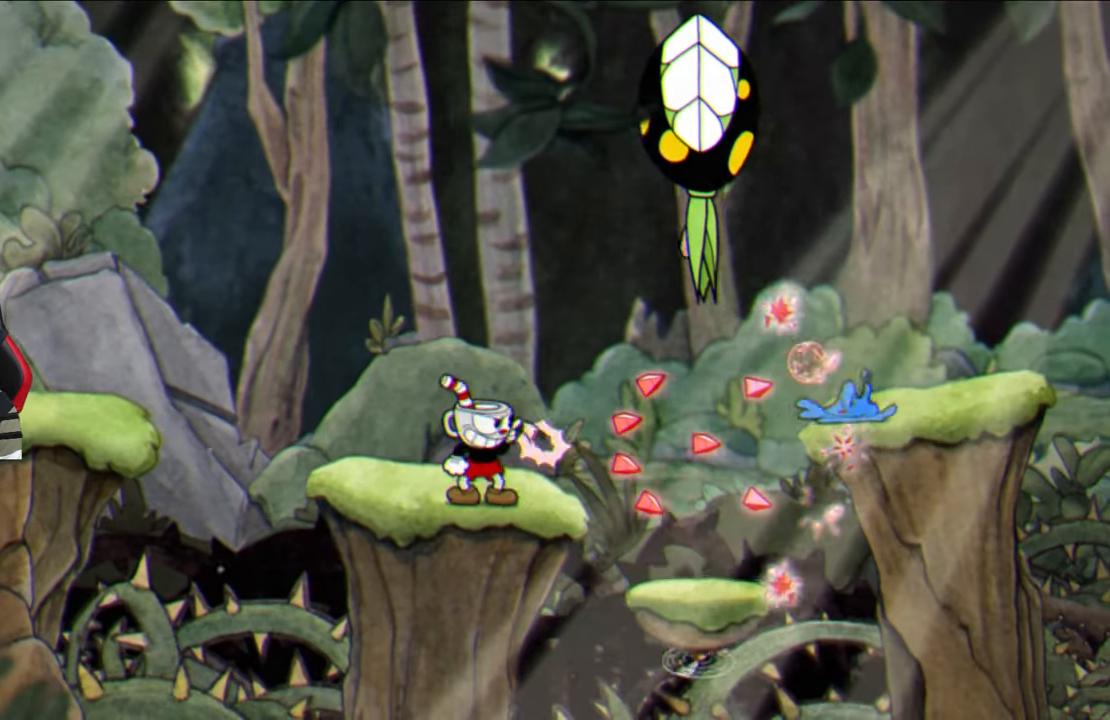
{"buttons": ["TRIANGLE"], "left_stick": "up-right", "right_stick": "center", "events": [[33, "CROSS", "down"], [217, "left_stick", "up-right"], [250, "CROSS", "up"], [300, "SQUARE", "up"], [400, "TRIANGLE", "down"]]}
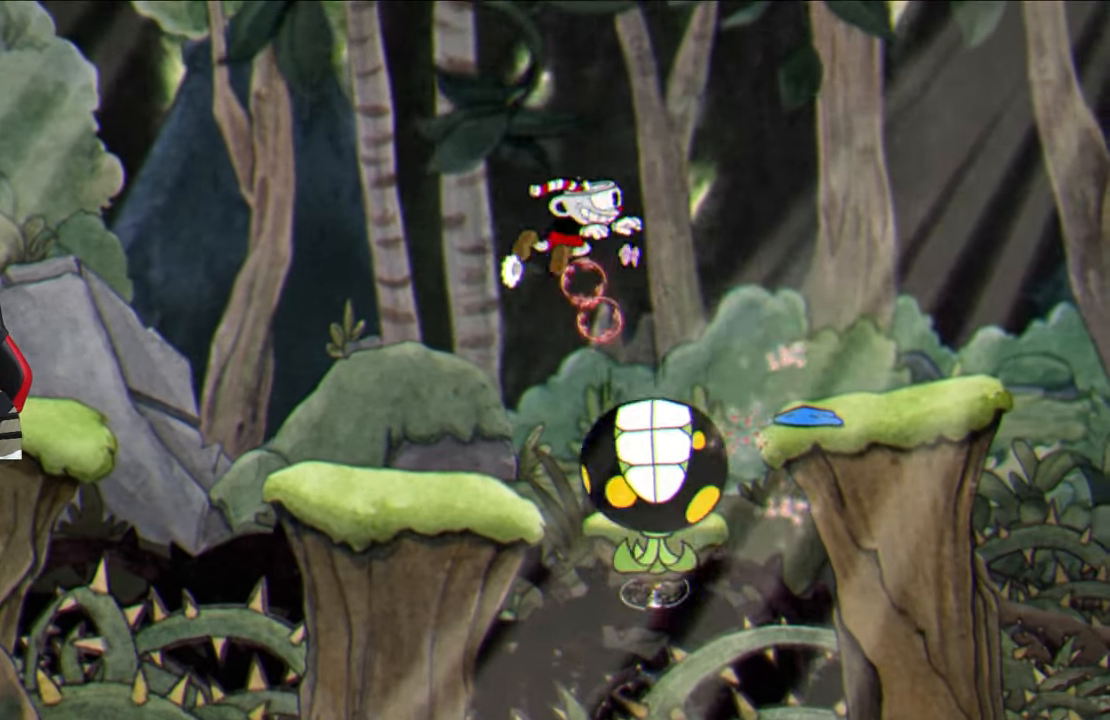
{"buttons": ["SQUARE"], "left_stick": "up-right", "right_stick": "center", "events": [[150, "TRIANGLE", "up"], [250, "SQUARE", "down"]]}
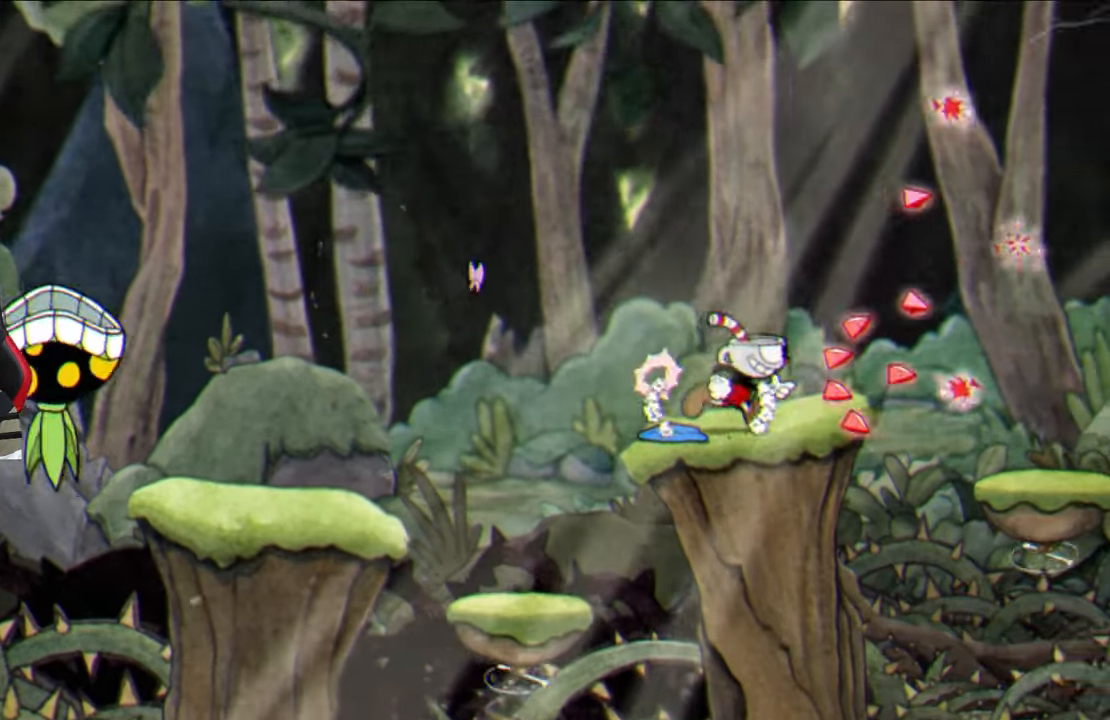
{"buttons": ["SQUARE"], "left_stick": "center", "right_stick": "center", "events": [[233, "left_stick", "center"]]}
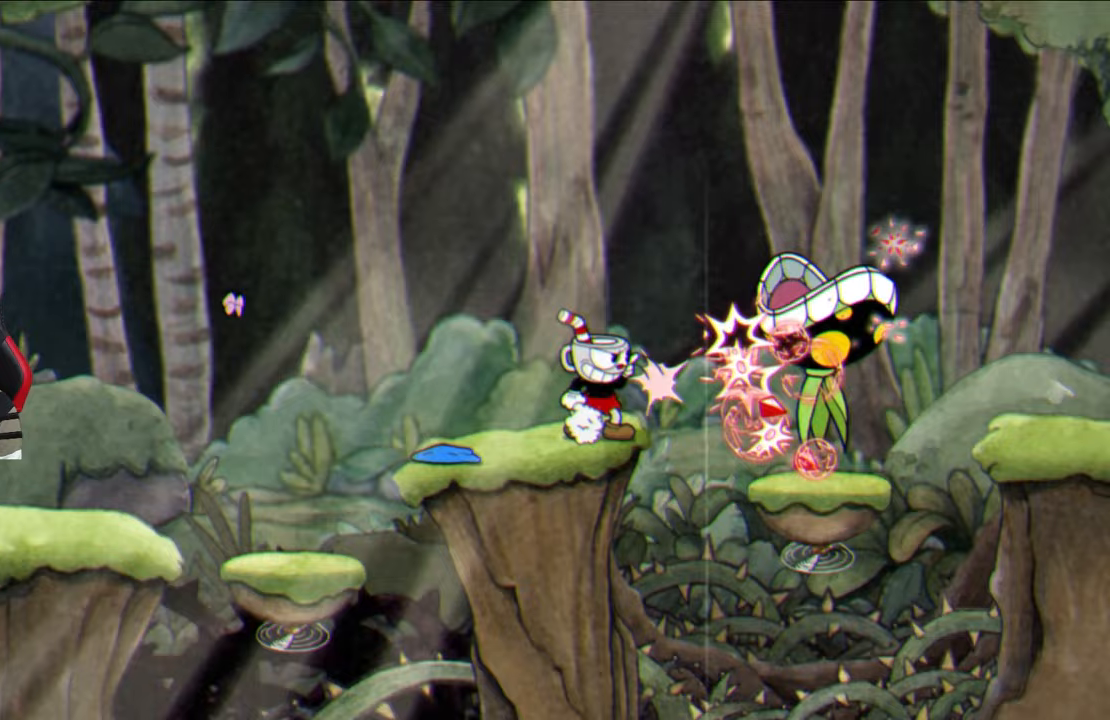
{"buttons": ["SQUARE"], "left_stick": "center", "right_stick": "center", "events": []}
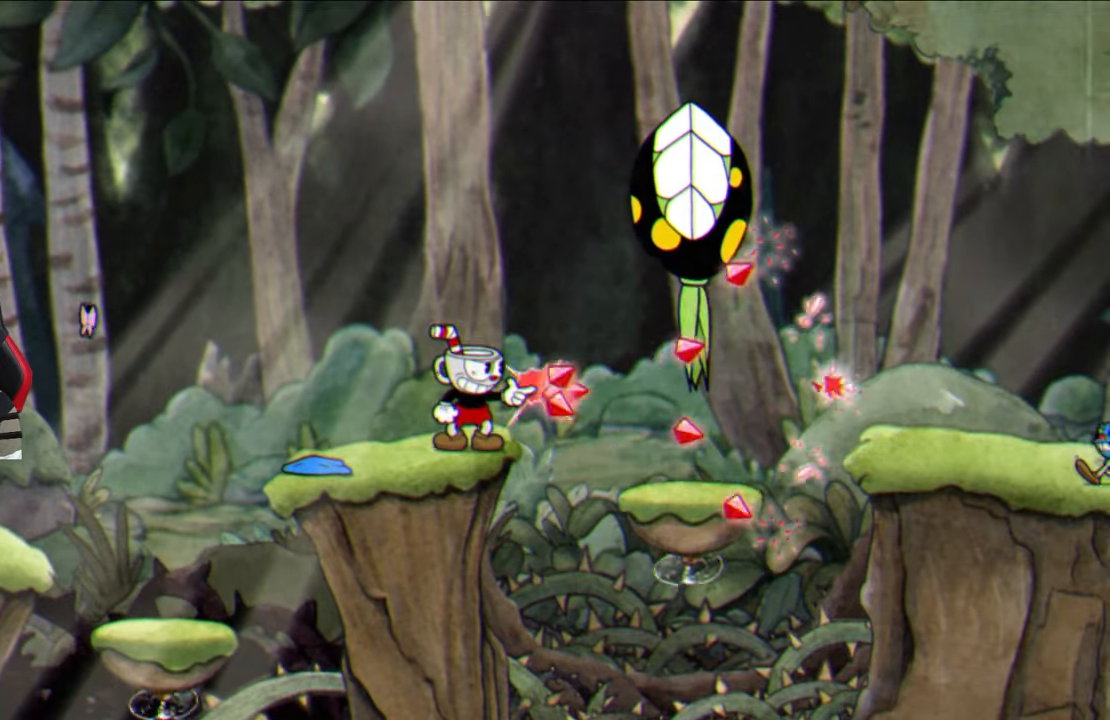
{"buttons": ["SQUARE"], "left_stick": "center", "right_stick": "center", "events": []}
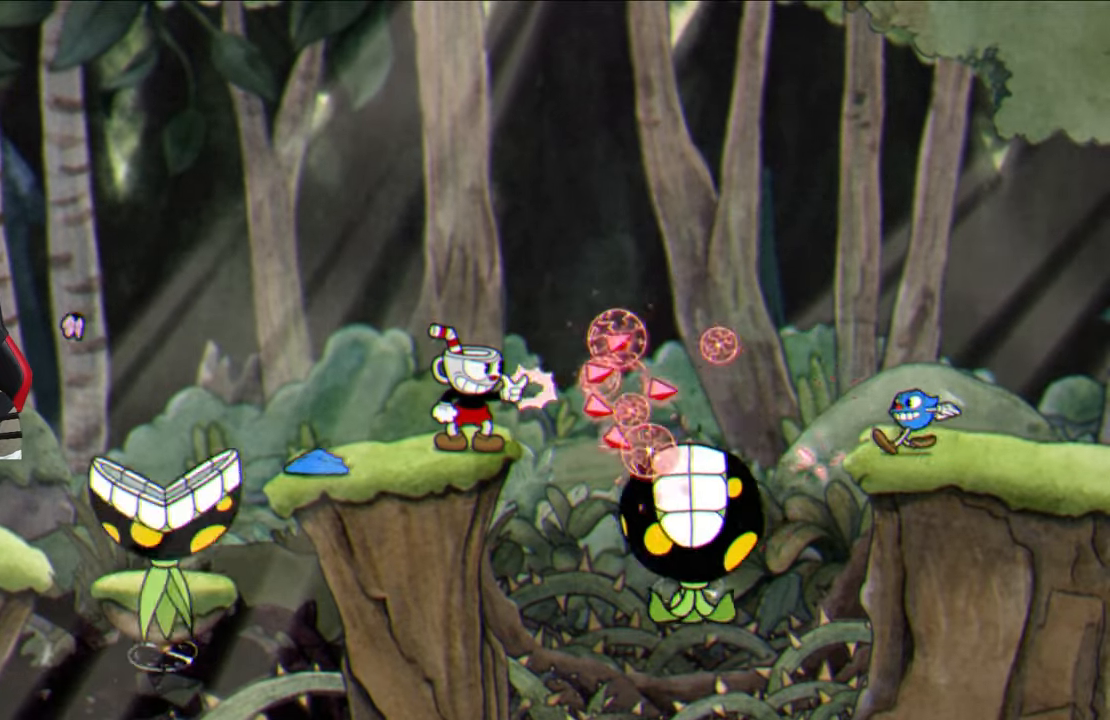
{"buttons": [], "left_stick": "up-right", "right_stick": "center", "events": [[150, "left_stick", "right"], [250, "CROSS", "down"], [333, "left_stick", "up-right"], [383, "CROSS", "up"], [433, "SQUARE", "up"]]}
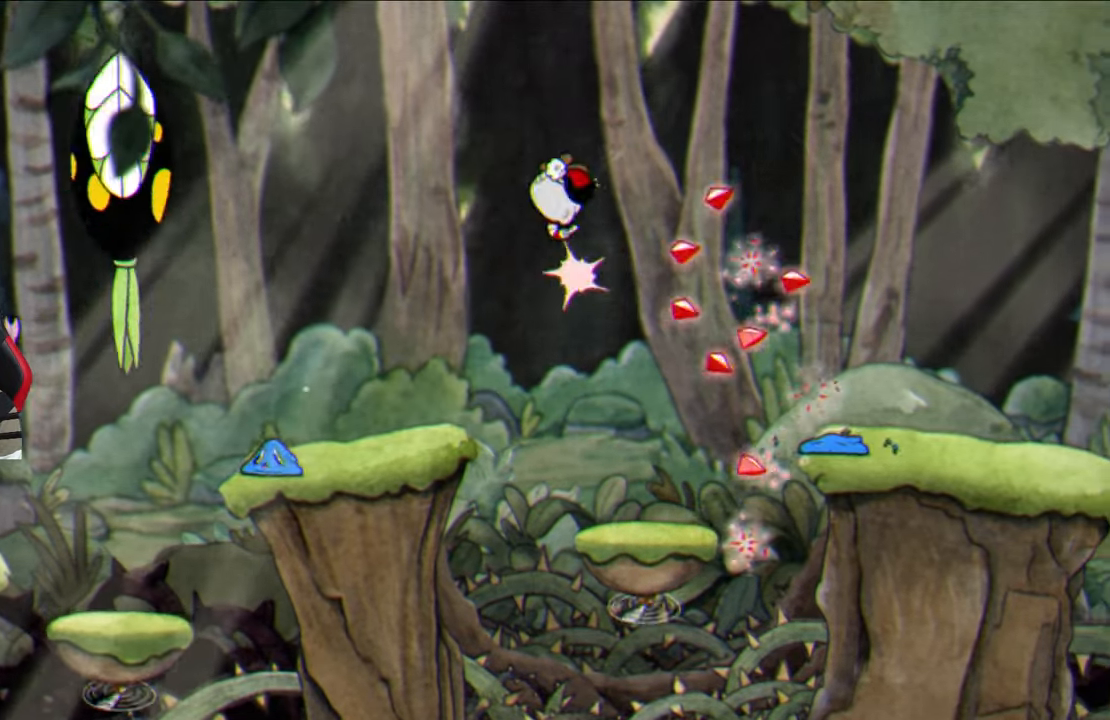
{"buttons": ["SQUARE"], "left_stick": "up-right", "right_stick": "center", "events": [[83, "TRIANGLE", "down"], [233, "TRIANGLE", "up"], [417, "SQUARE", "down"]]}
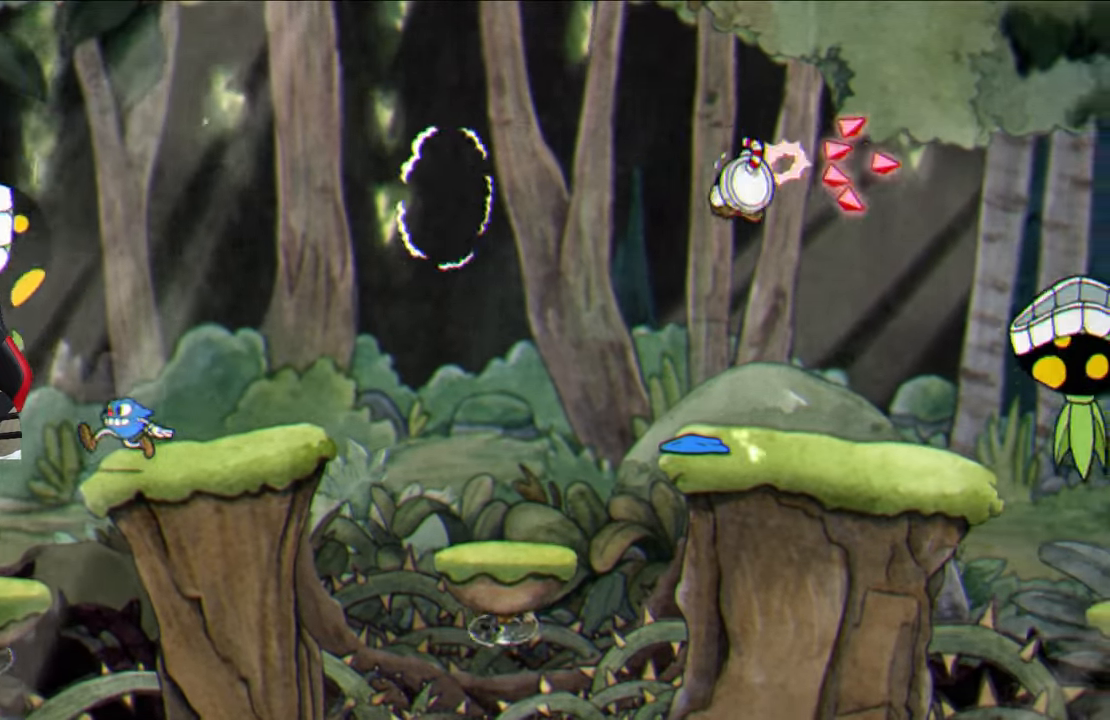
{"buttons": ["SQUARE"], "left_stick": "center", "right_stick": "center", "events": [[367, "left_stick", "center"]]}
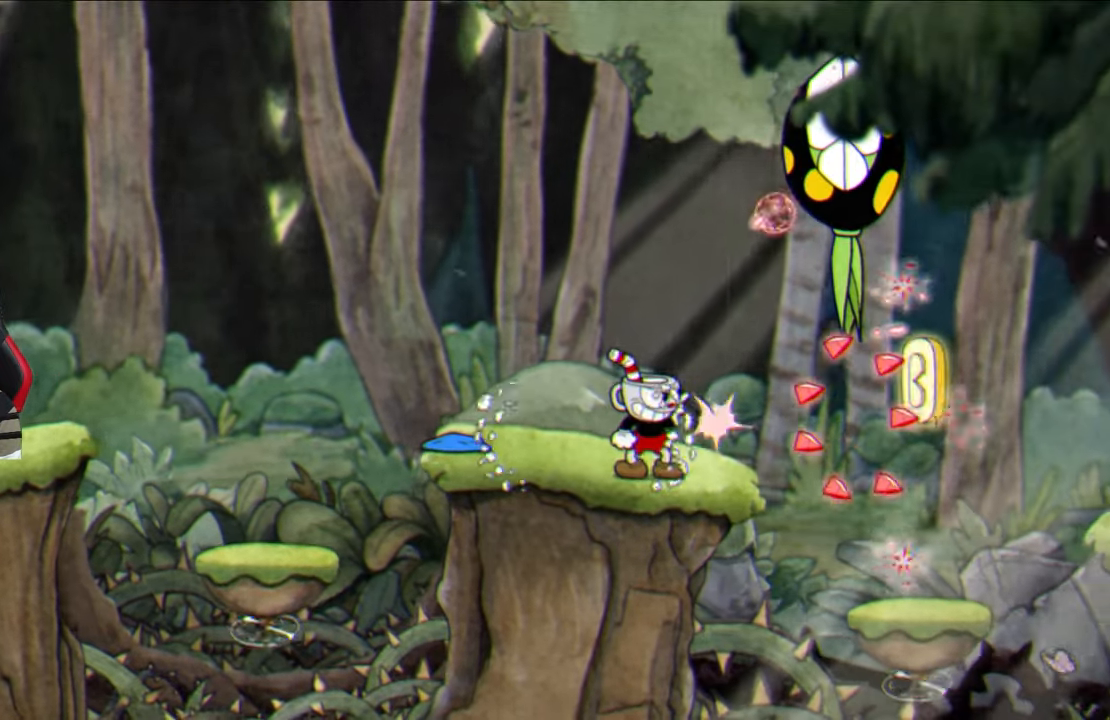
{"buttons": ["CROSS", "SQUARE"], "left_stick": "up-right", "right_stick": "center", "events": [[483, "CROSS", "down"], [500, "left_stick", "up-right"]]}
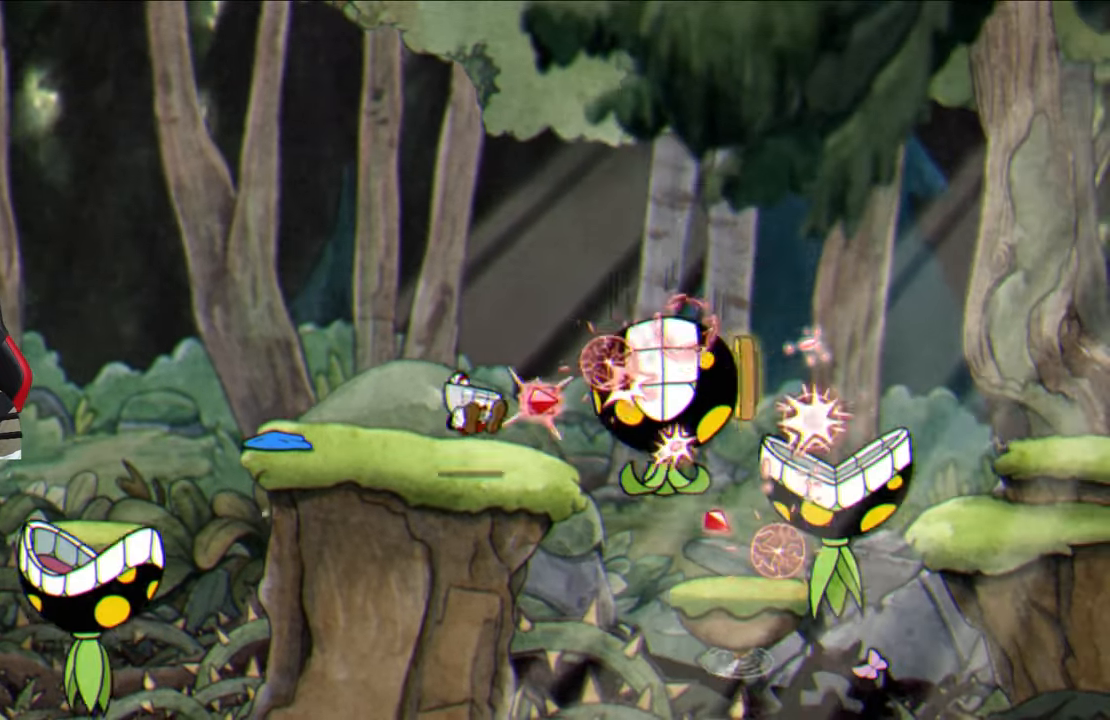
{"buttons": ["SQUARE"], "left_stick": "up-right", "right_stick": "center", "events": [[133, "CROSS", "up"]]}
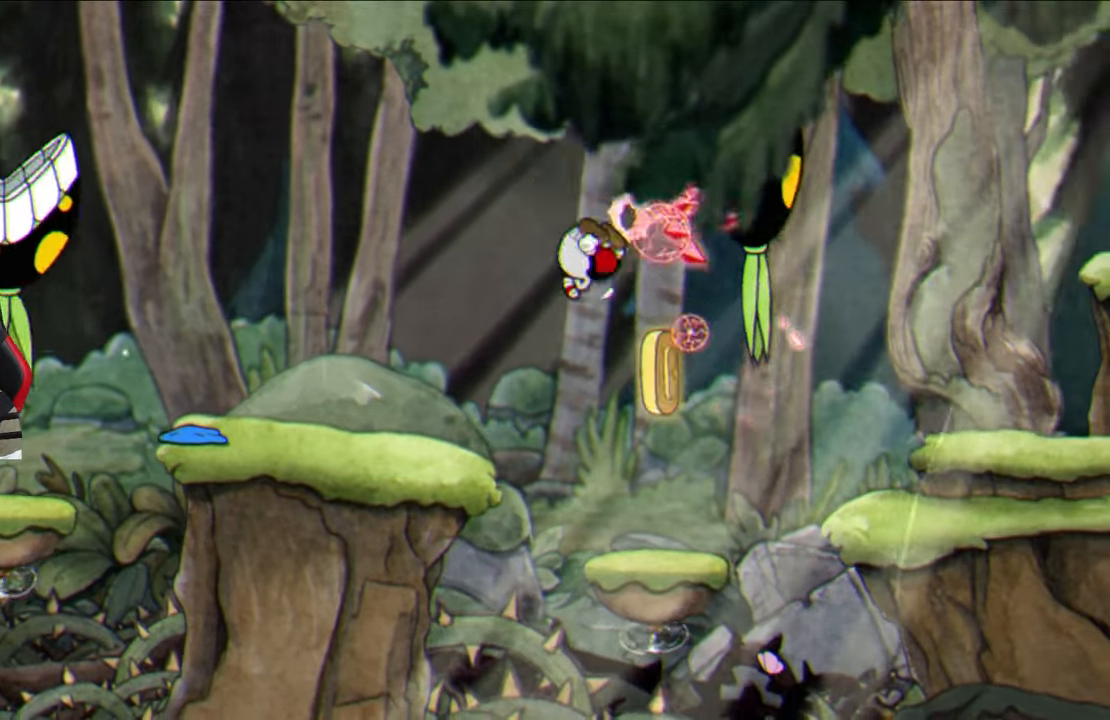
{"buttons": ["SQUARE"], "left_stick": "center", "right_stick": "center", "events": [[183, "left_stick", "center"]]}